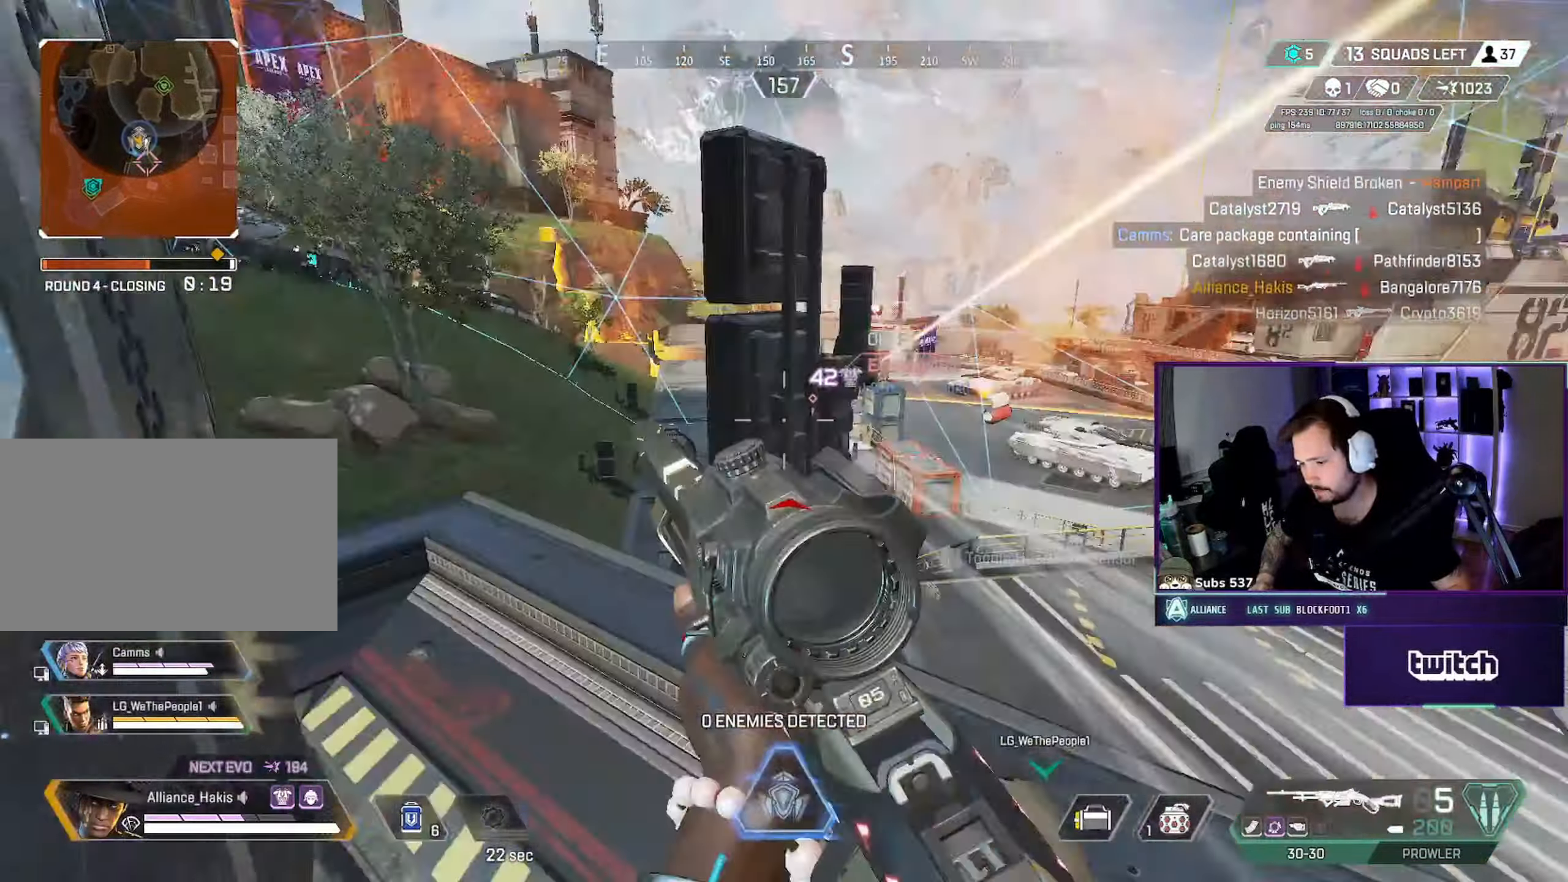
Gameplay with keyboard and mouse; each line is a JSON object with the keys and mouse buttons held at the frame after it. "events" lists presses ("down") and releases ("up") of "a", "ctrl", "d", "e", "f", "q", "r", "s", "shift", "space", "tab", "w", "mouse_left", "mouse_wheel", "mouse_right", "mouse_mb4" and "mouse_mb5" between this image and that frame as [ms after this image, input, new state], when the widget could be followed in between. "mouse_left", "mouse_wheel", "mouse_right", "mouse_mb4", "mouse_mb5" = the "left", "wheel", "right", "mb4", "mb5" buttons of the "mouse" list. No other keys are recorded. "wheel" means that the mouse wheel is clicked or scrolled. Not read: mouse_move.
{"keys": ["d"], "mouse": [], "events": [[17, "ctrl", "down"], [117, "s", "down"], [133, "d", "down"], [167, "ctrl", "up"], [183, "a", "up"], [217, "s", "up"]]}
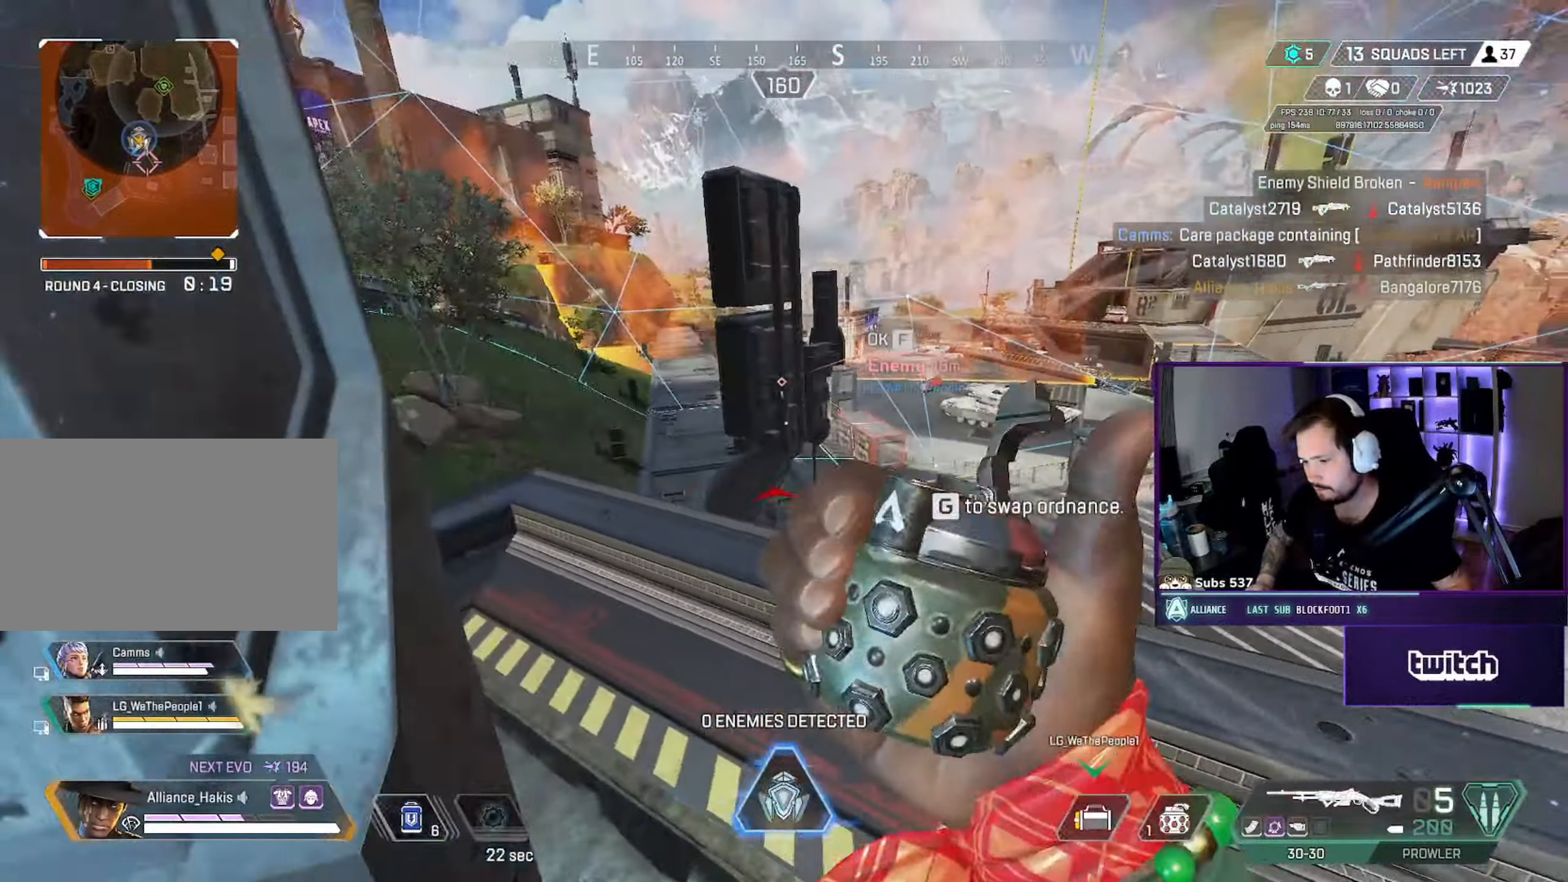
{"keys": ["a", "s"], "mouse": [], "events": [[117, "space", "down"], [133, "mouse_left", "down"], [233, "space", "up"], [300, "w", "down"], [367, "a", "down"], [383, "d", "up"], [383, "mouse_left", "up"], [400, "w", "up"], [467, "s", "down"]]}
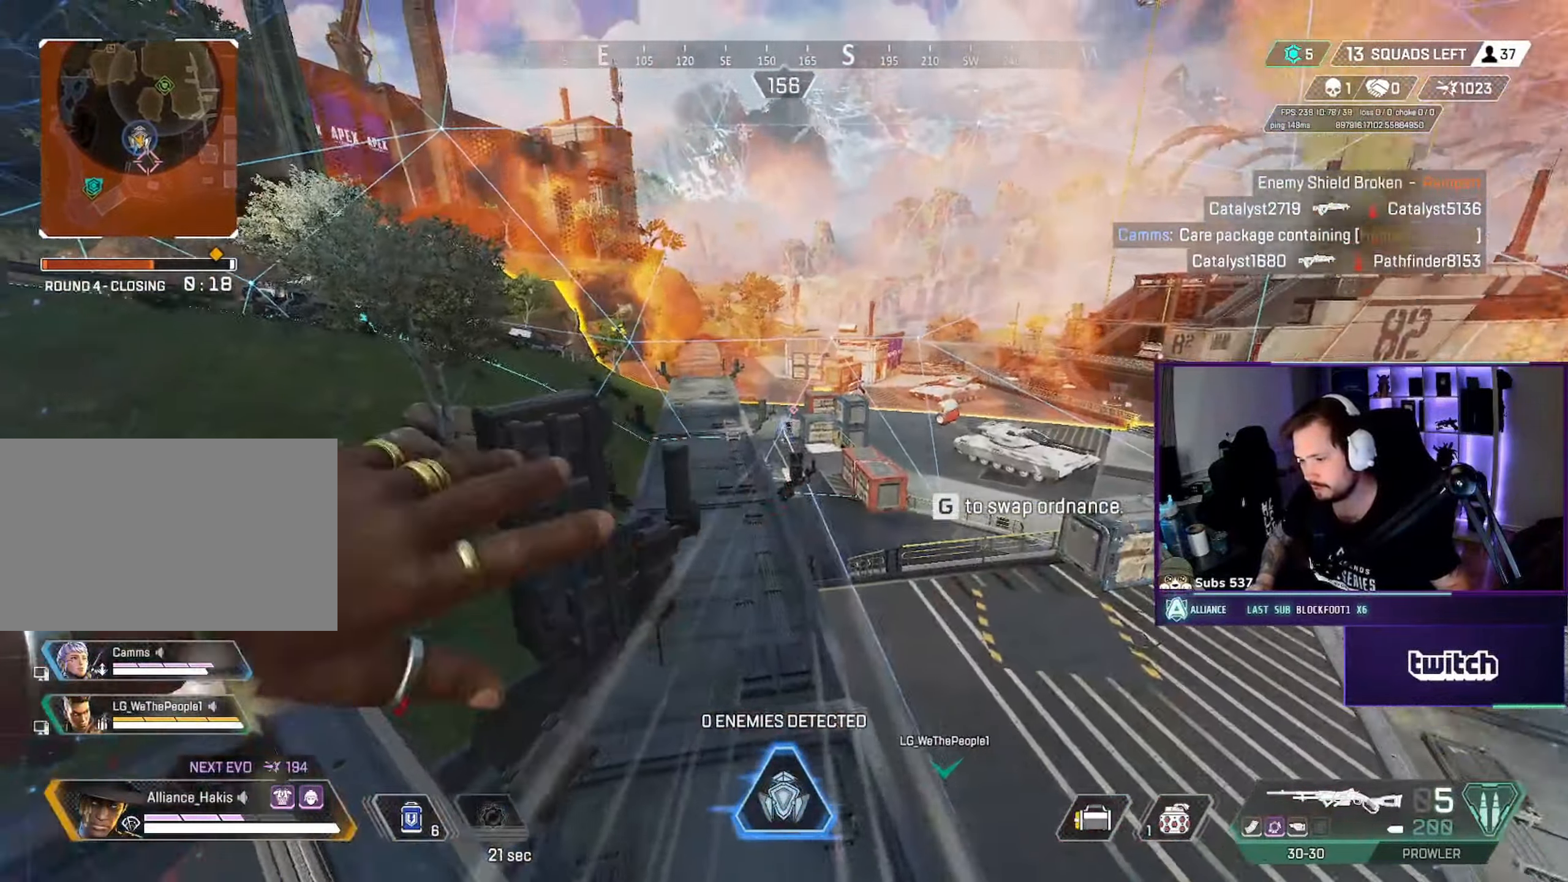
{"keys": ["a", "s"], "mouse": [], "events": []}
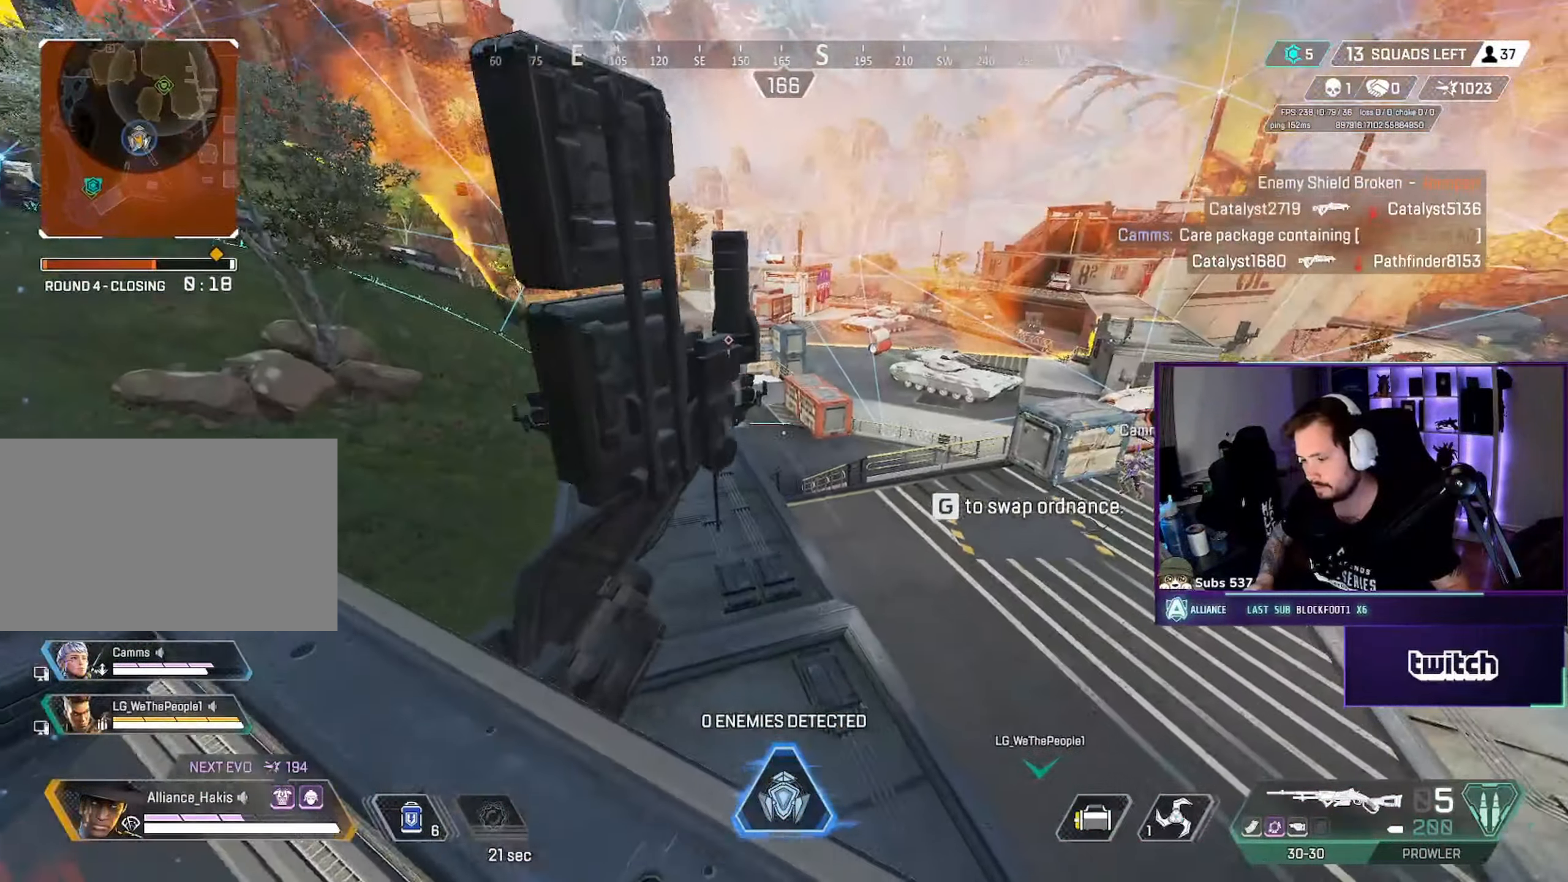
{"keys": ["d", "s"], "mouse": [], "events": [[33, "d", "down"], [67, "a", "up"]]}
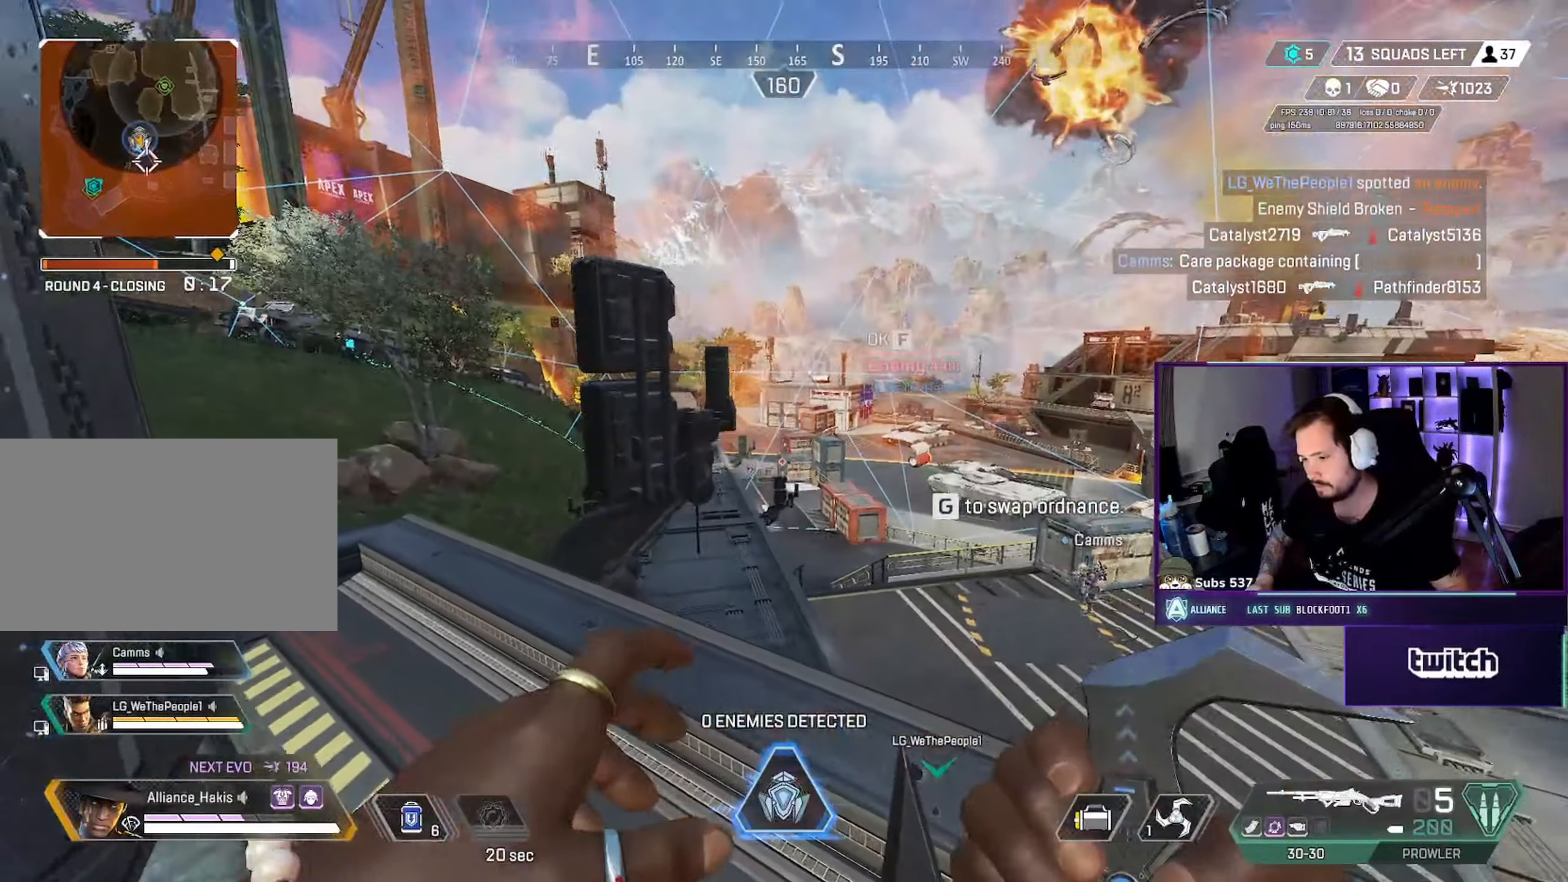
{"keys": ["s"], "mouse": [], "events": [[17, "s", "up"], [100, "mouse_left", "down"], [150, "space", "down"], [200, "w", "down"], [250, "space", "up"], [267, "a", "down"], [300, "d", "up"], [333, "w", "up"], [383, "mouse_left", "up"], [433, "s", "down"], [500, "a", "up"]]}
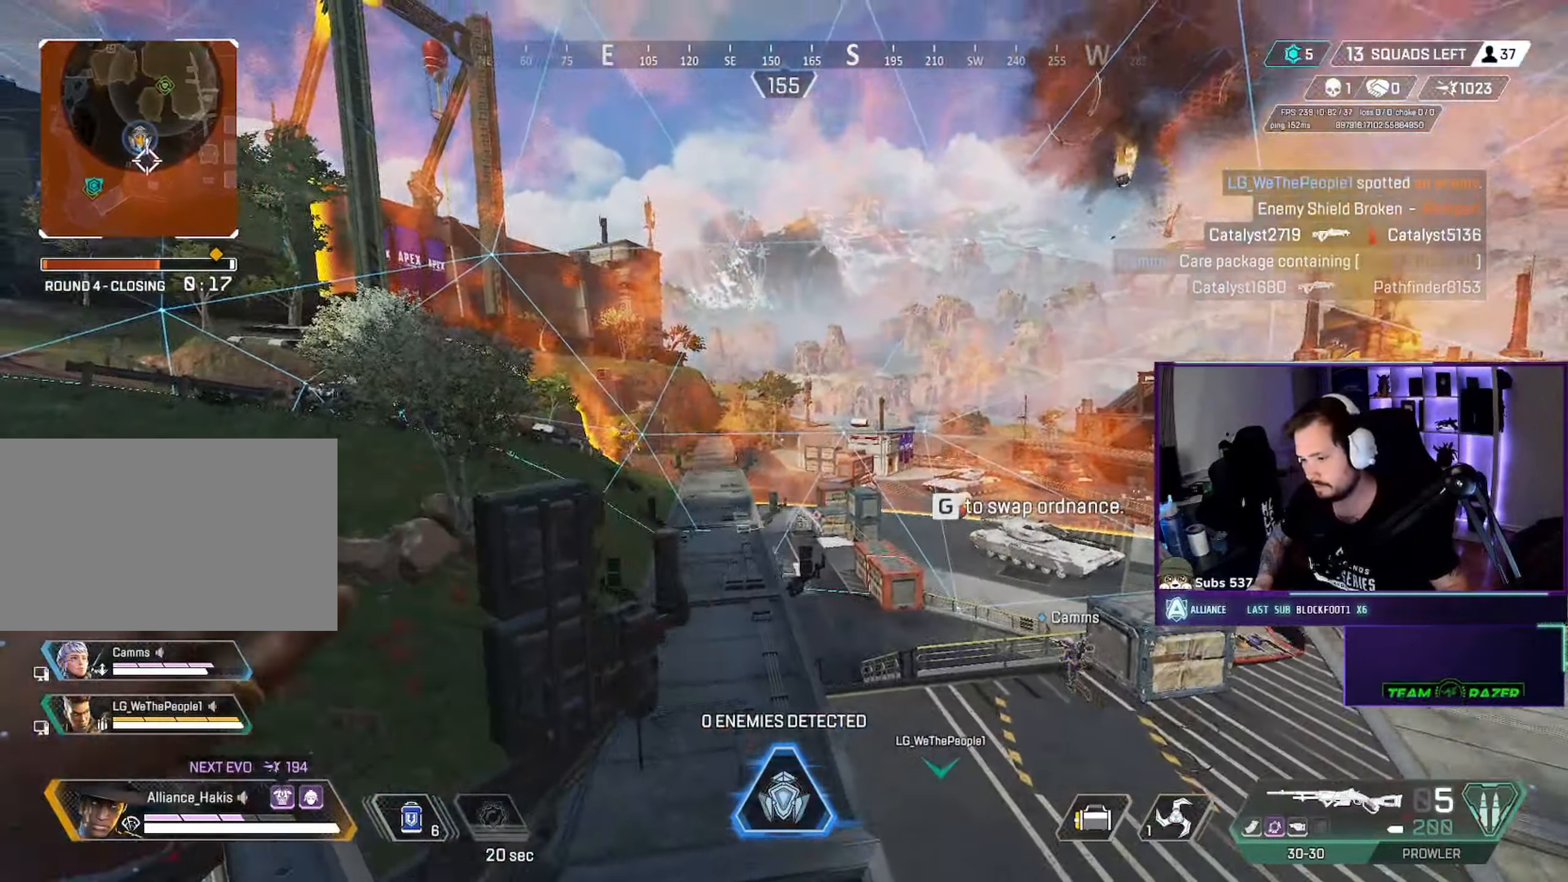
{"keys": ["d"], "mouse": [], "events": [[150, "a", "down"], [183, "s", "up"], [267, "d", "down"], [283, "a", "up"]]}
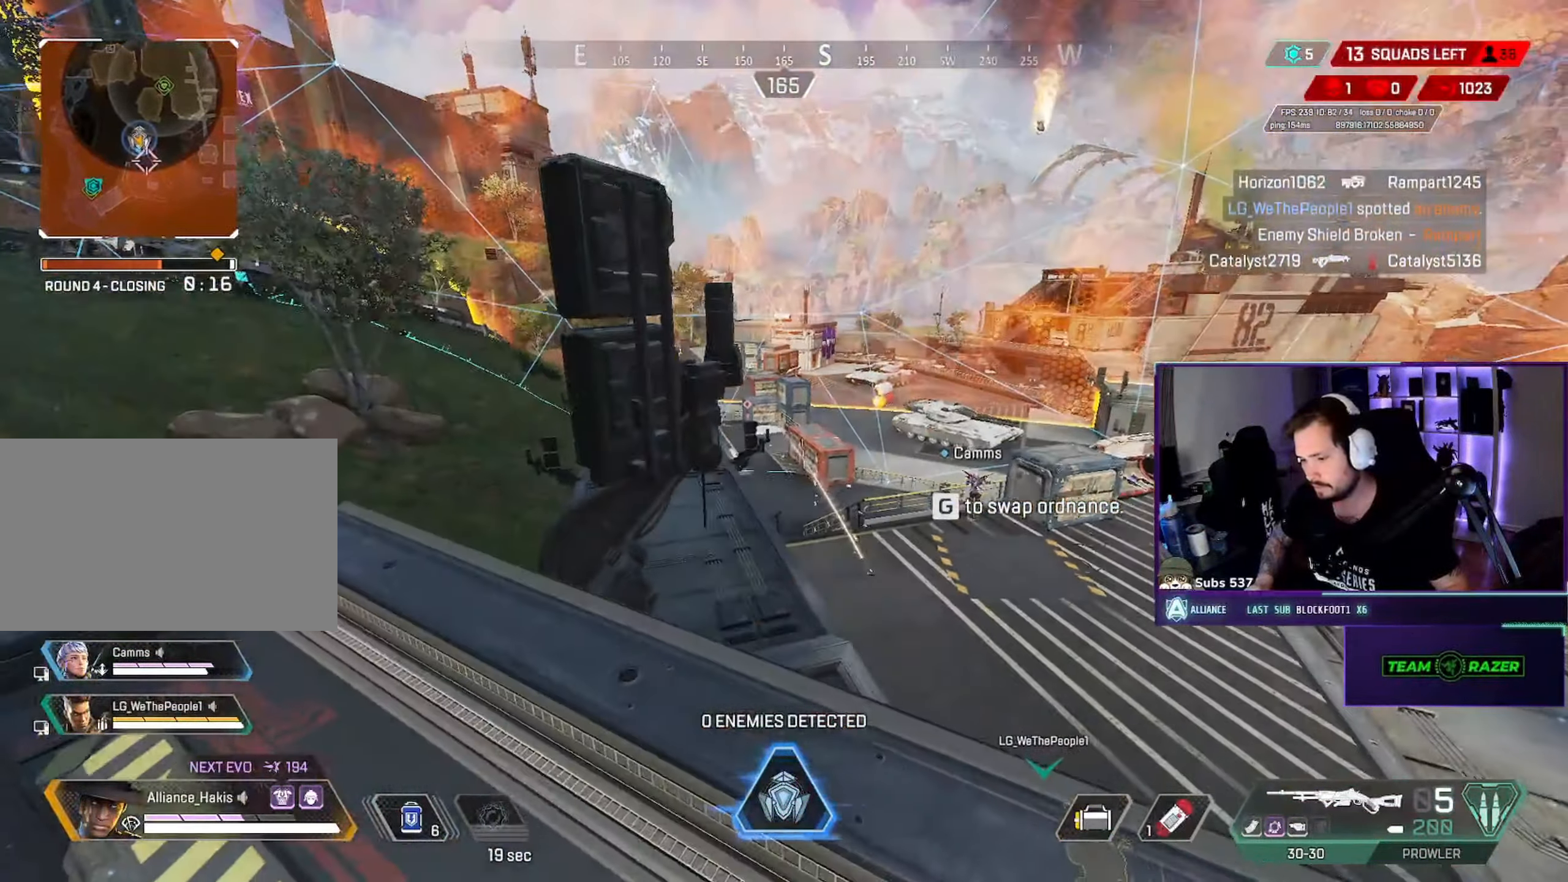
{"keys": ["a", "s"], "mouse": [], "events": [[283, "a", "down"], [283, "d", "up"], [450, "s", "down"]]}